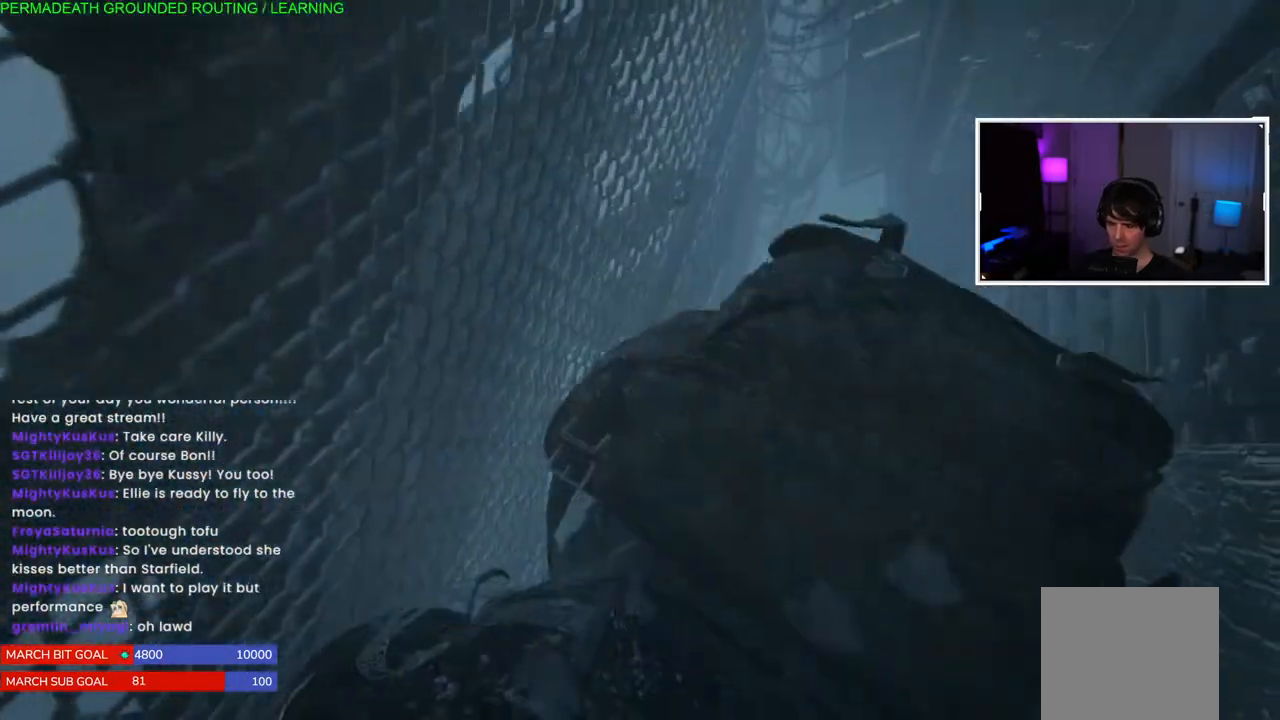
Gameplay with a controller (PlayStation layout); each line is a JSON object with the inputs held at the frame after it. "events" lists button and stick changes between this image and that frame as [ms after this image, input, new state], when the widget could be followed in between.
{"buttons": ["L1", "L2"], "left_stick": "up", "right_stick": "down", "events": [[67, "right_stick", "center"], [367, "L2", "down"], [433, "right_stick", "down"]]}
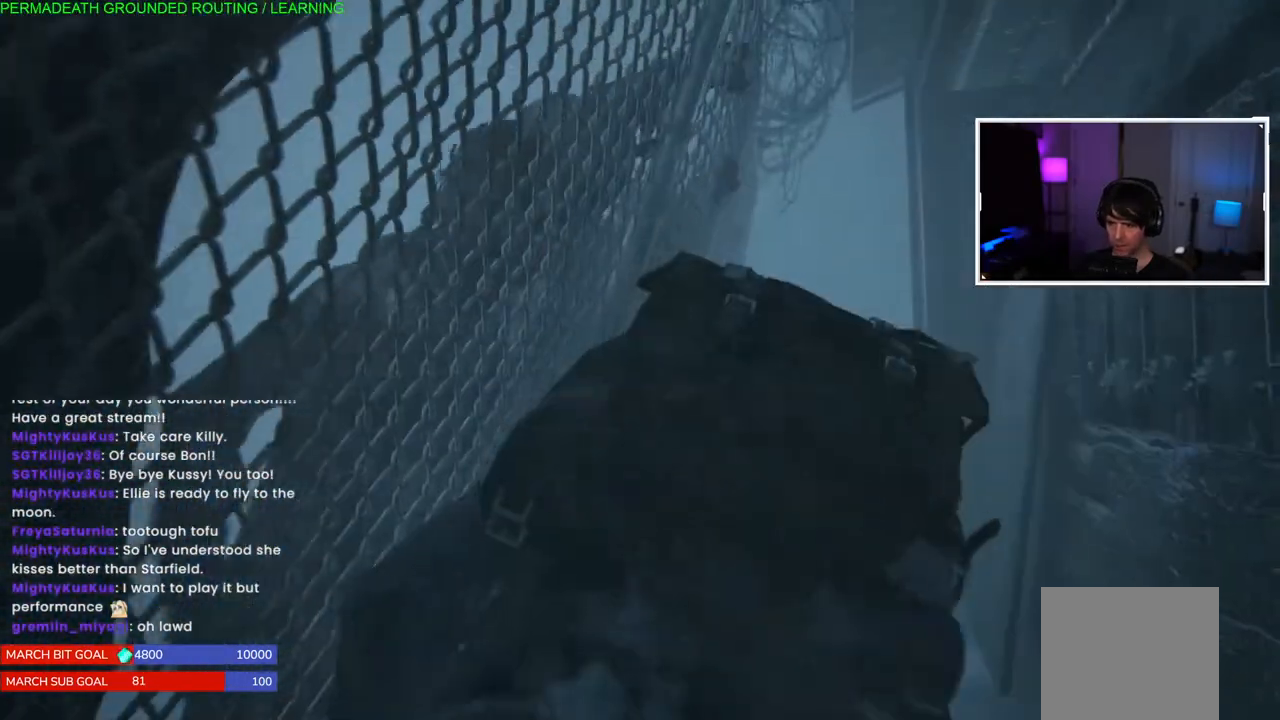
{"buttons": ["L1", "L2"], "left_stick": "up", "right_stick": "down", "events": [[117, "right_stick", "center"], [350, "right_stick", "down"]]}
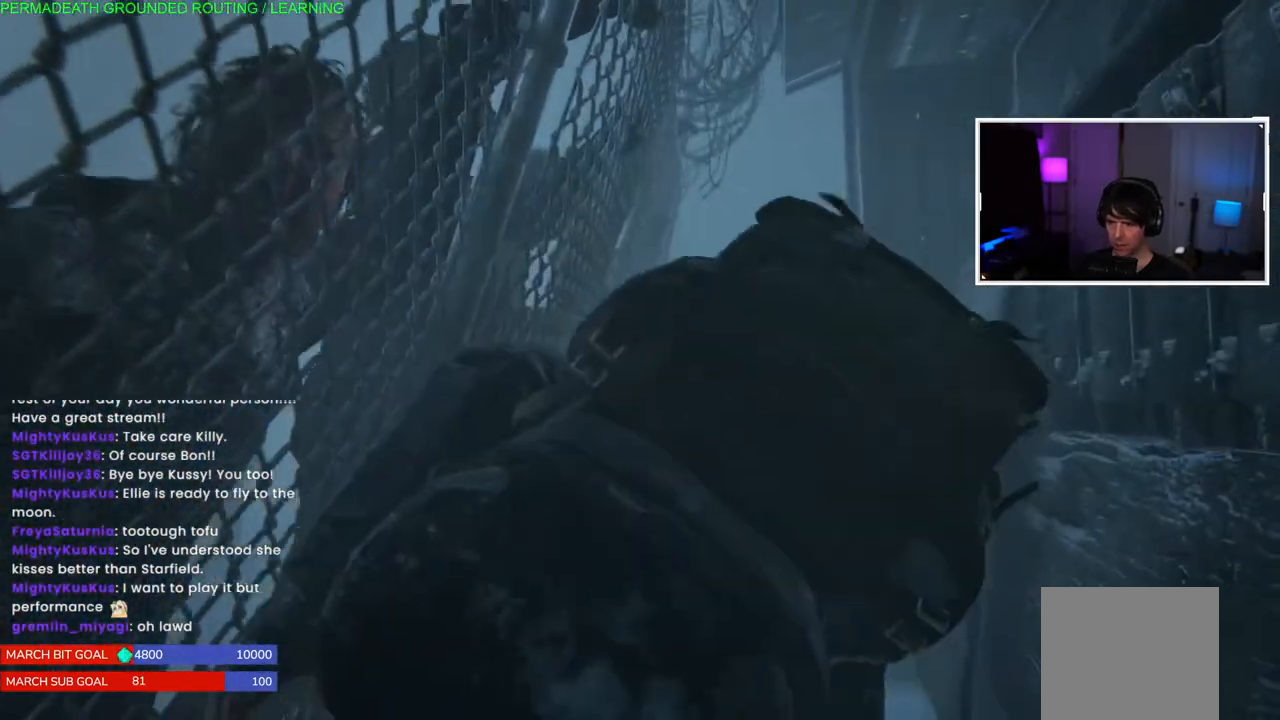
{"buttons": ["L1"], "left_stick": "up", "right_stick": "down", "events": [[83, "right_stick", "center"], [117, "L2", "up"], [300, "right_stick", "down"]]}
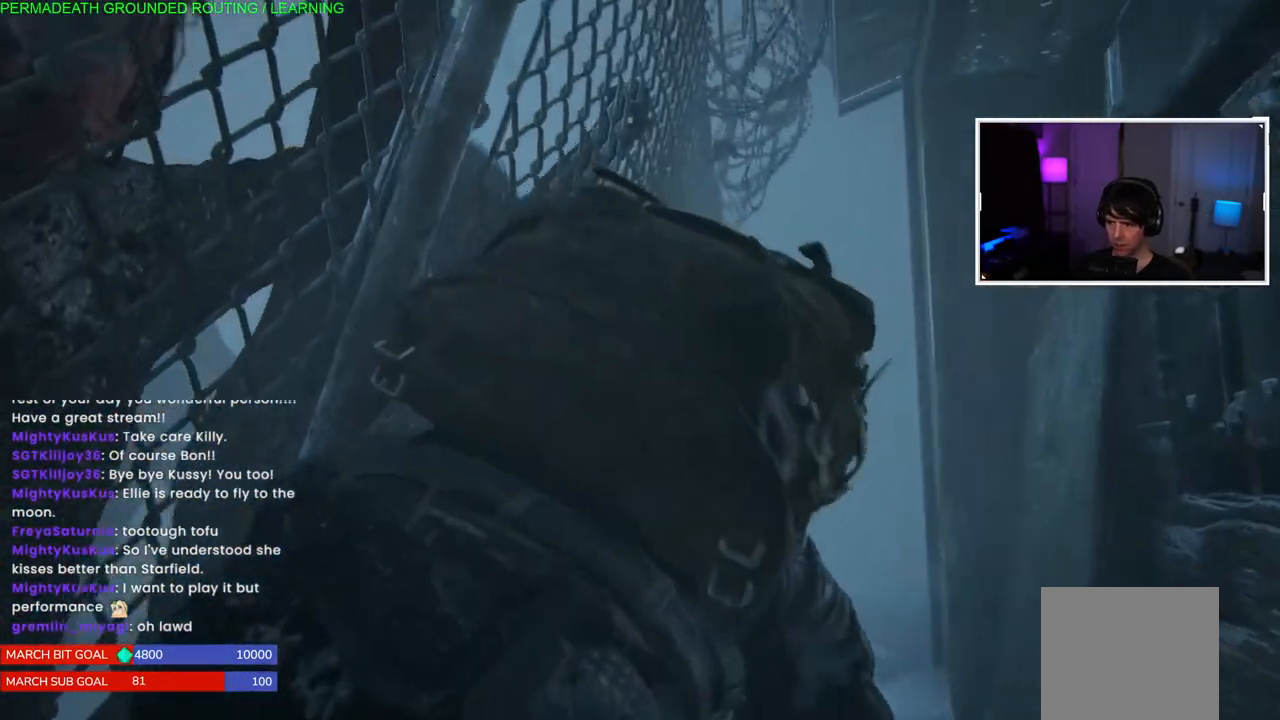
{"buttons": ["L1"], "left_stick": "up", "right_stick": "center", "events": [[50, "right_stick", "center"]]}
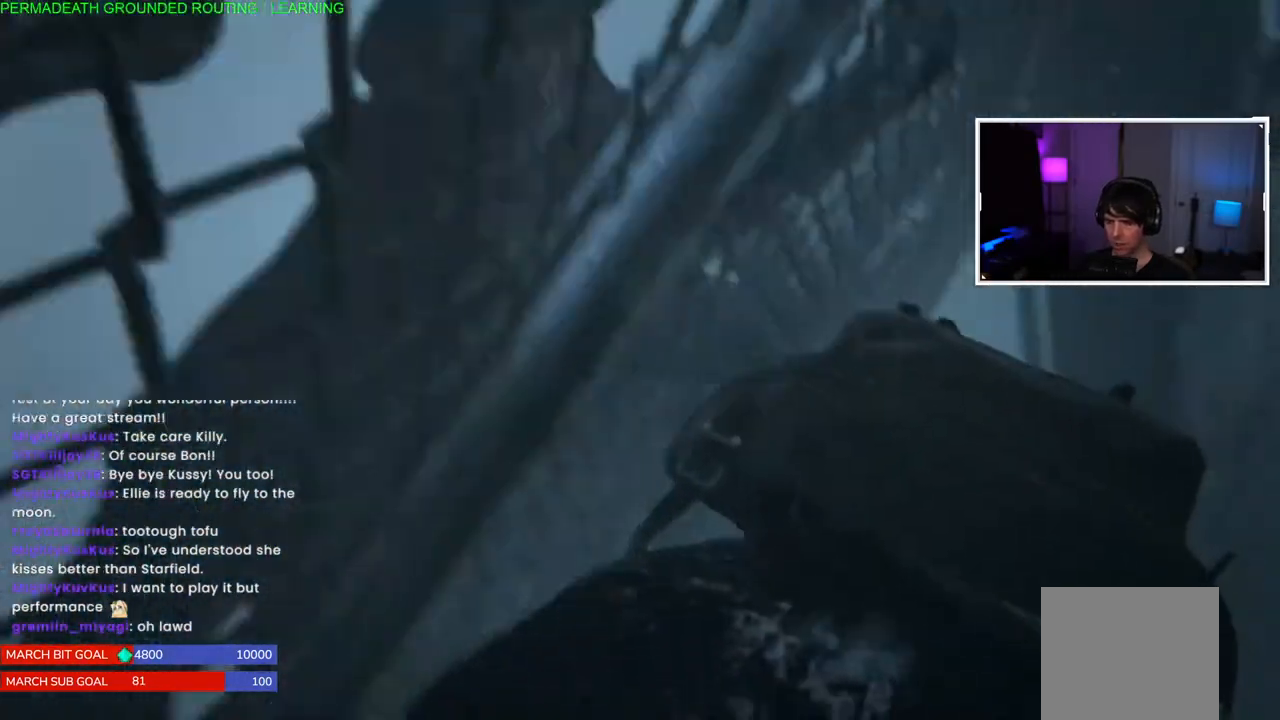
{"buttons": ["L1"], "left_stick": "up", "right_stick": "center", "events": []}
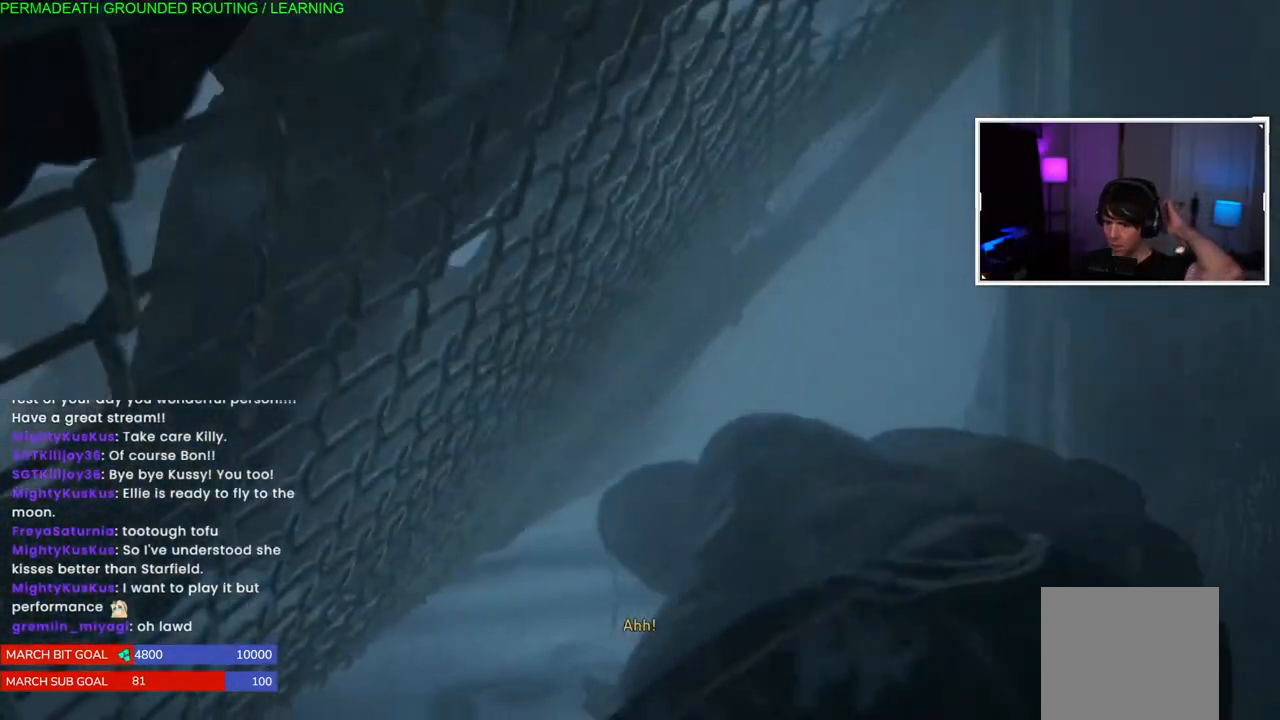
{"buttons": ["L1"], "left_stick": "up", "right_stick": "center", "events": []}
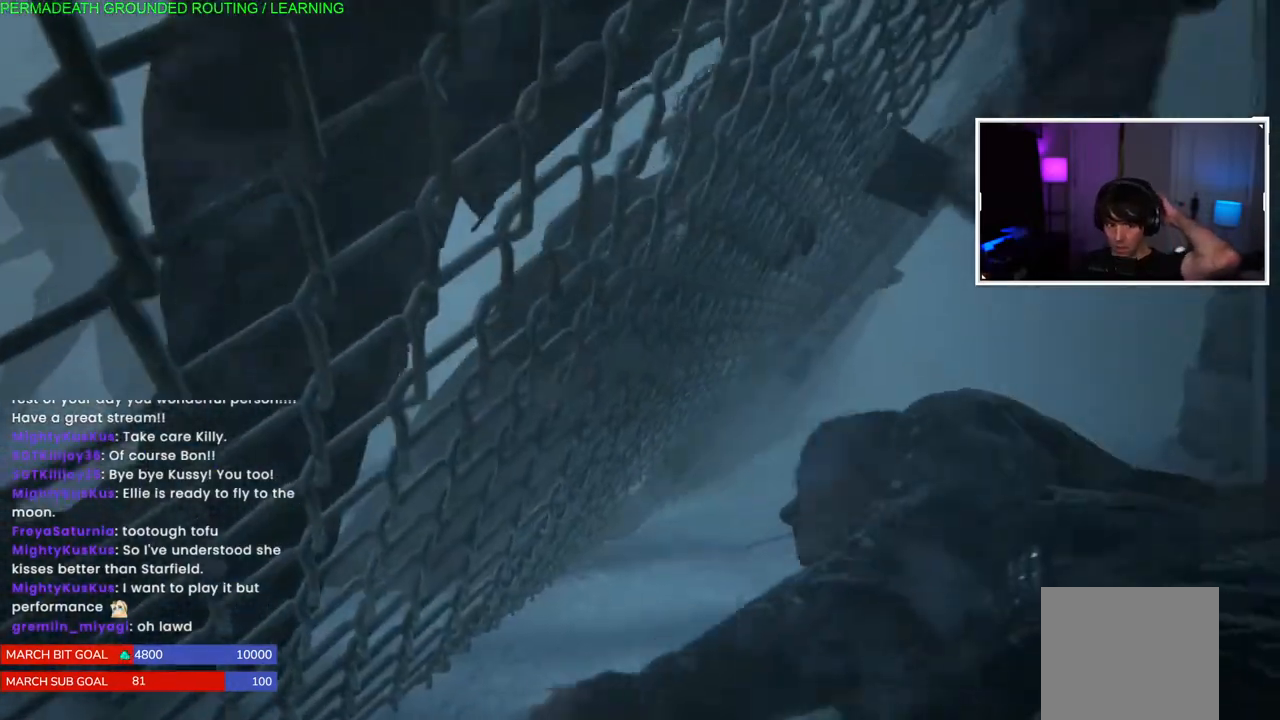
{"buttons": ["L1"], "left_stick": "up", "right_stick": "center", "events": []}
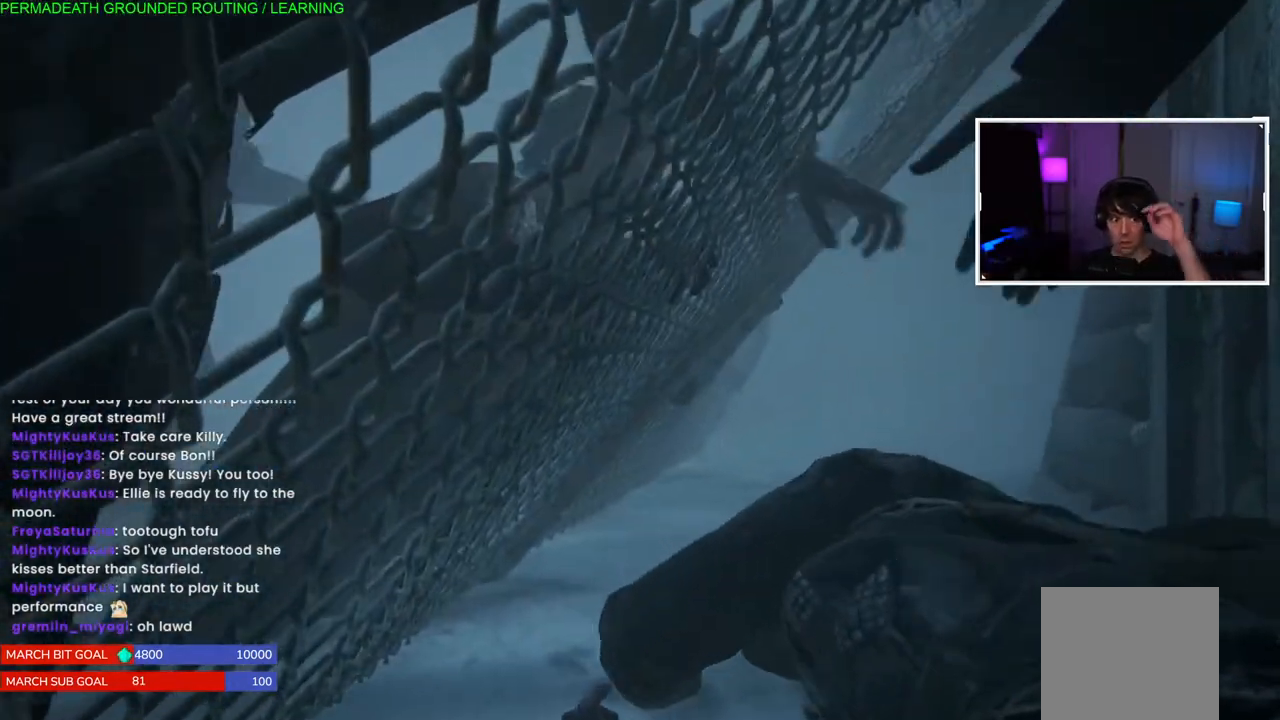
{"buttons": ["L1"], "left_stick": "up", "right_stick": "center", "events": []}
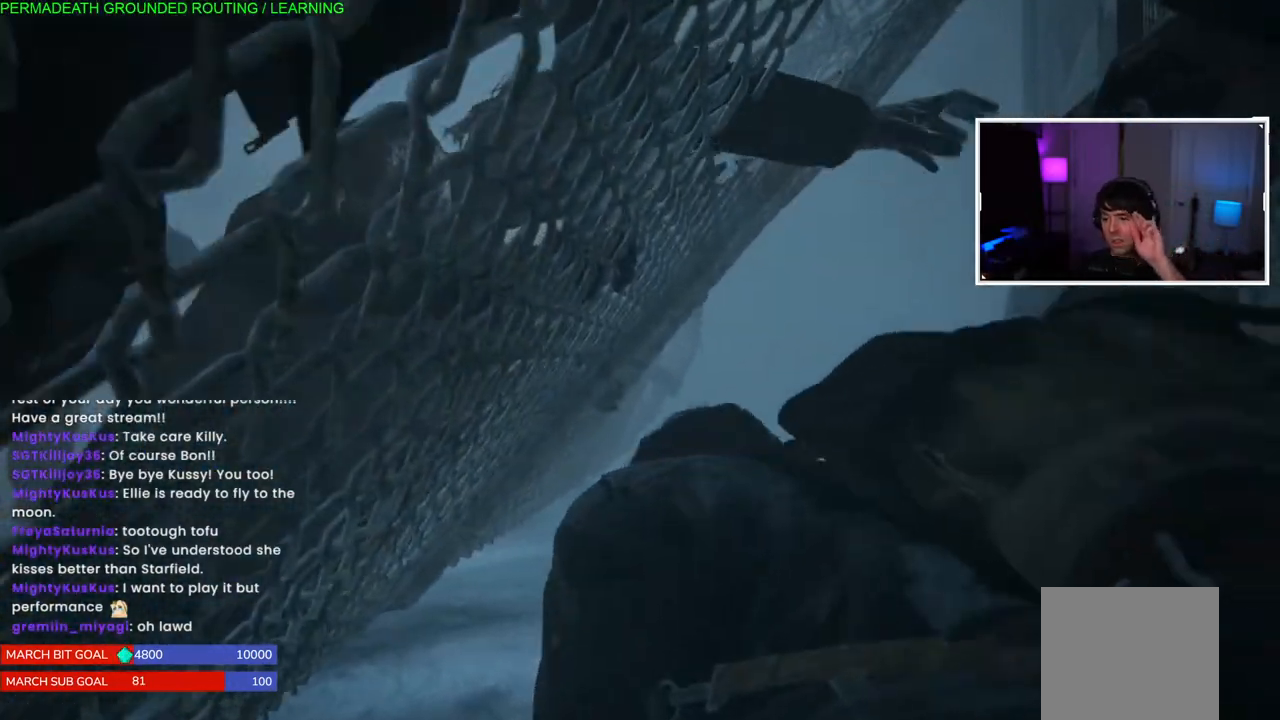
{"buttons": ["L1"], "left_stick": "up", "right_stick": "center", "events": []}
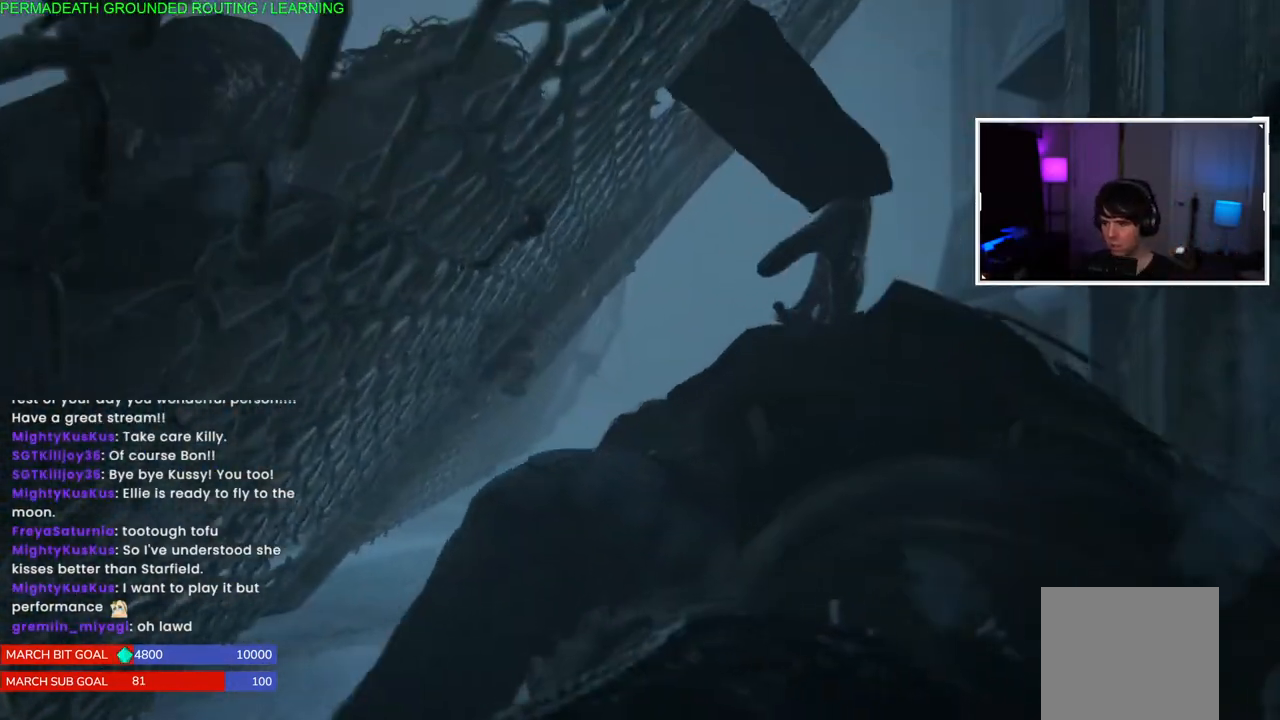
{"buttons": ["L1", "L2"], "left_stick": "up", "right_stick": "center", "events": [[200, "L2", "down"]]}
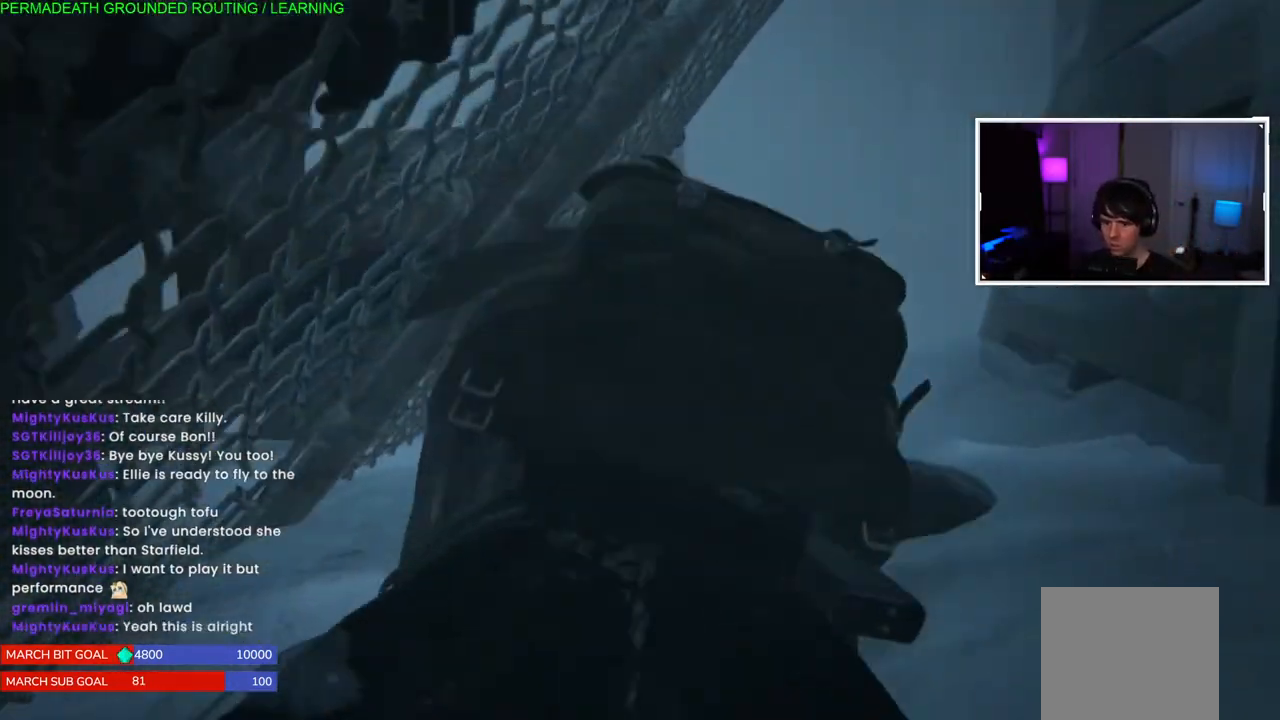
{"buttons": ["L1"], "left_stick": "up", "right_stick": "center"}
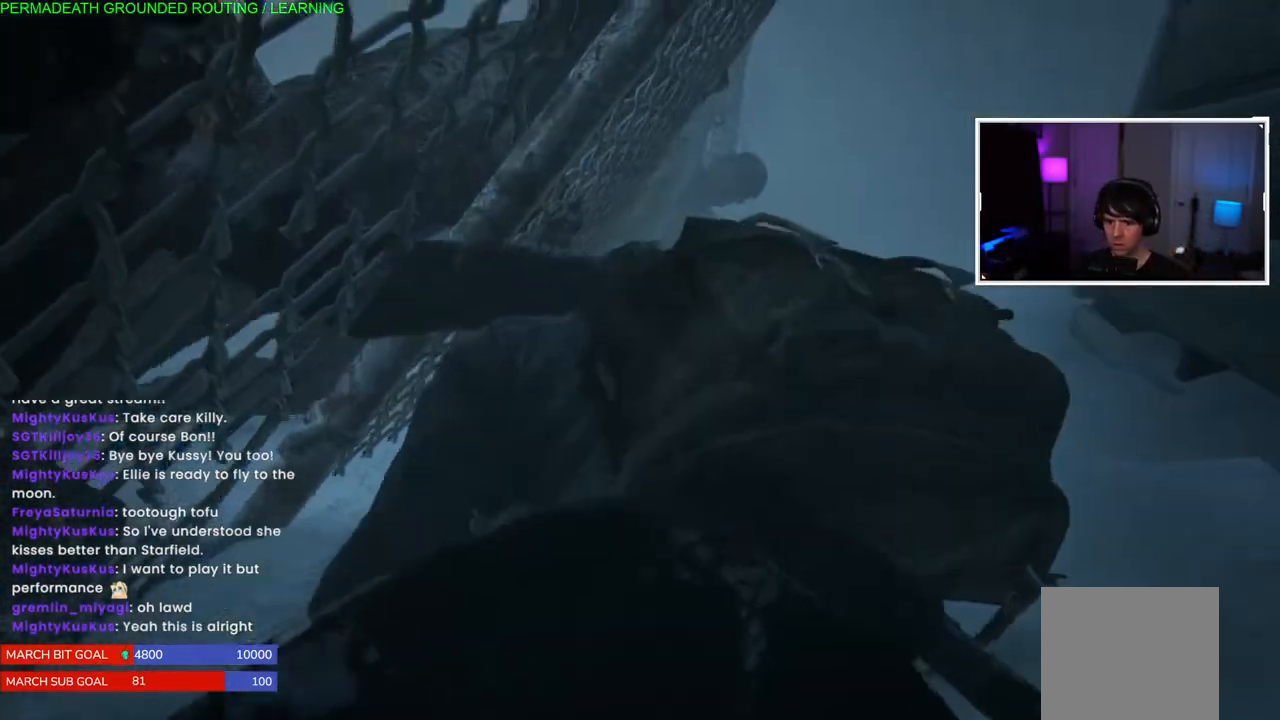
{"buttons": ["L1"], "left_stick": "up", "right_stick": "center", "events": []}
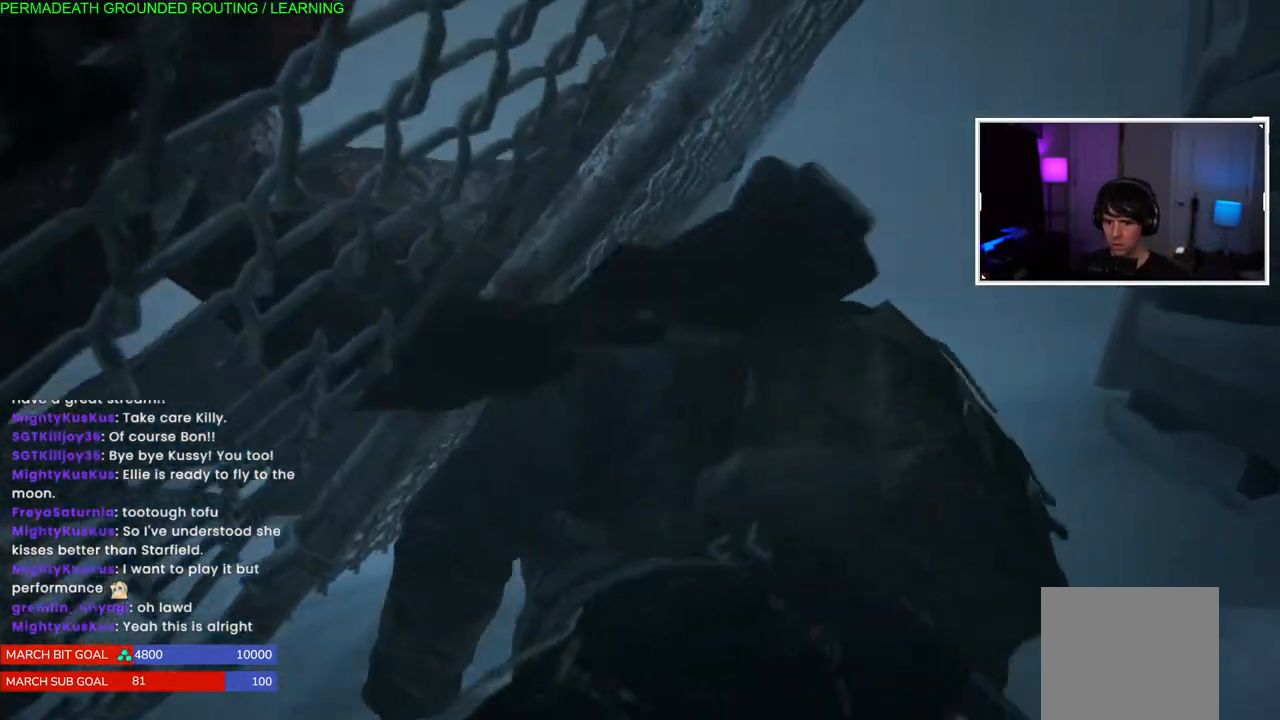
{"buttons": ["L1"], "left_stick": "up", "right_stick": "down-right", "events": [[150, "right_stick", "down-right"]]}
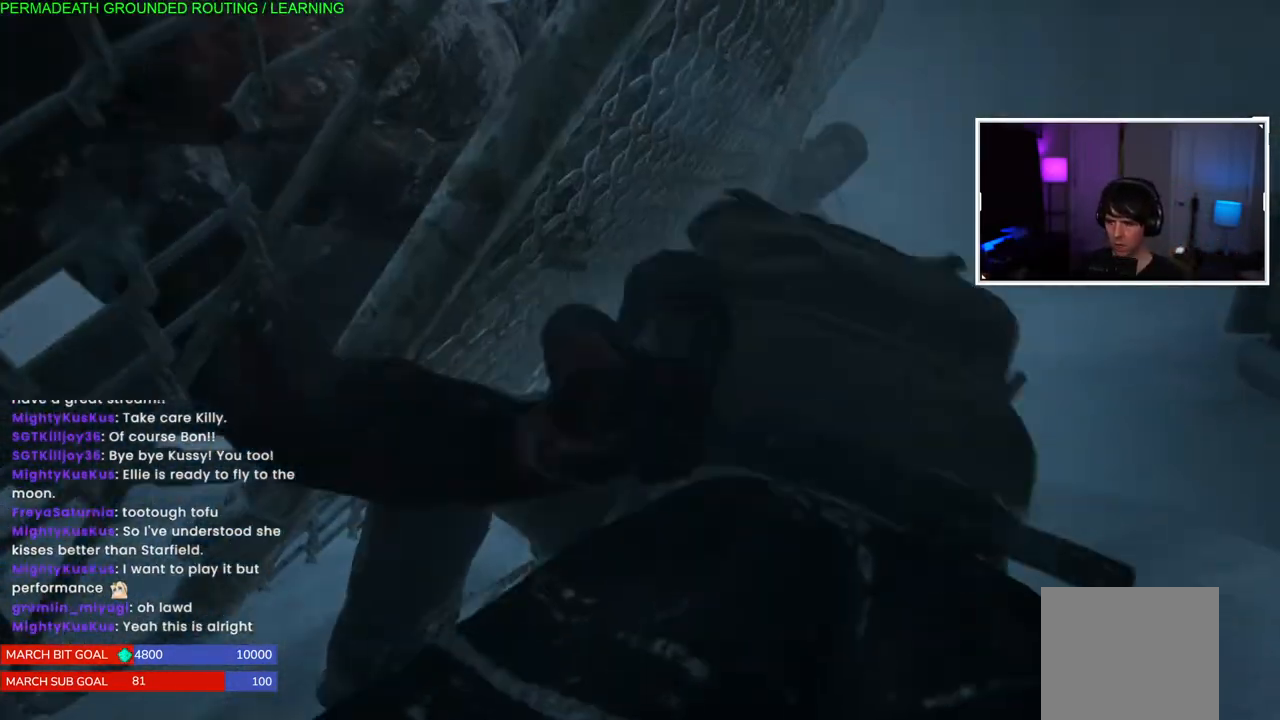
{"buttons": ["L1"], "left_stick": "up", "right_stick": "right", "events": [[150, "right_stick", "center"], [300, "right_stick", "right"]]}
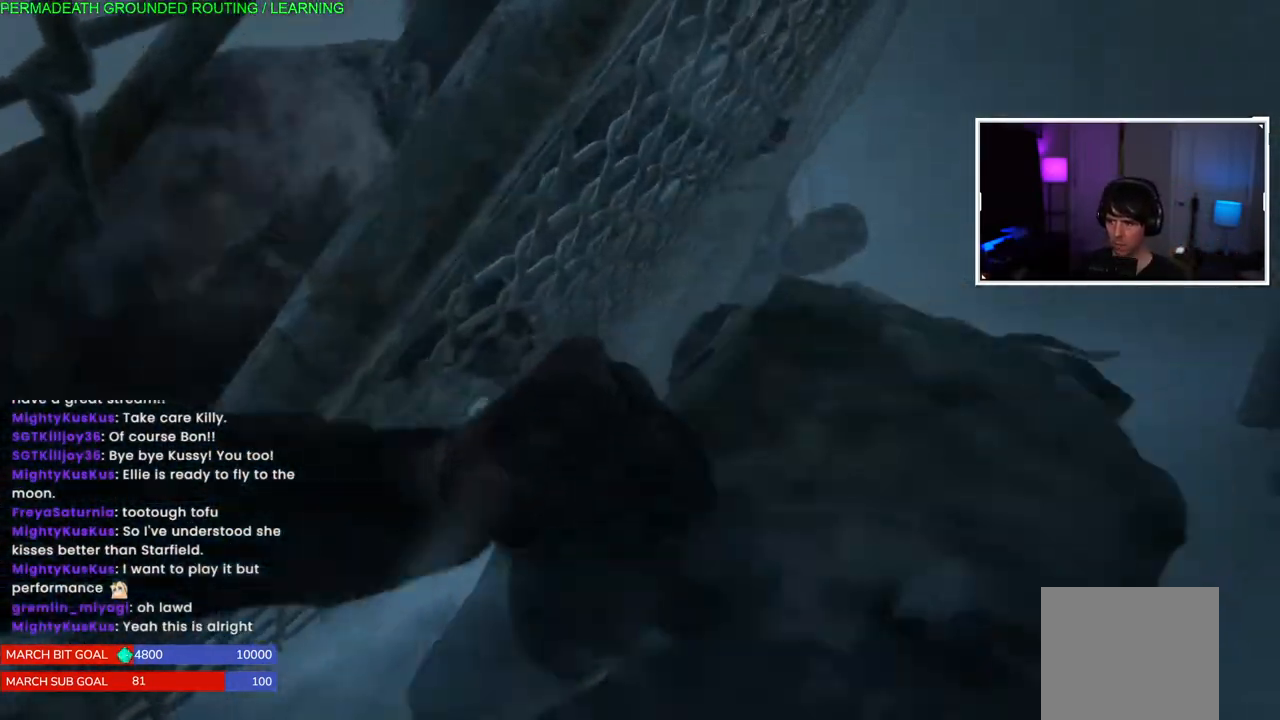
{"buttons": ["L1"], "left_stick": "up", "right_stick": "right", "events": [[133, "right_stick", "center"], [267, "right_stick", "right"]]}
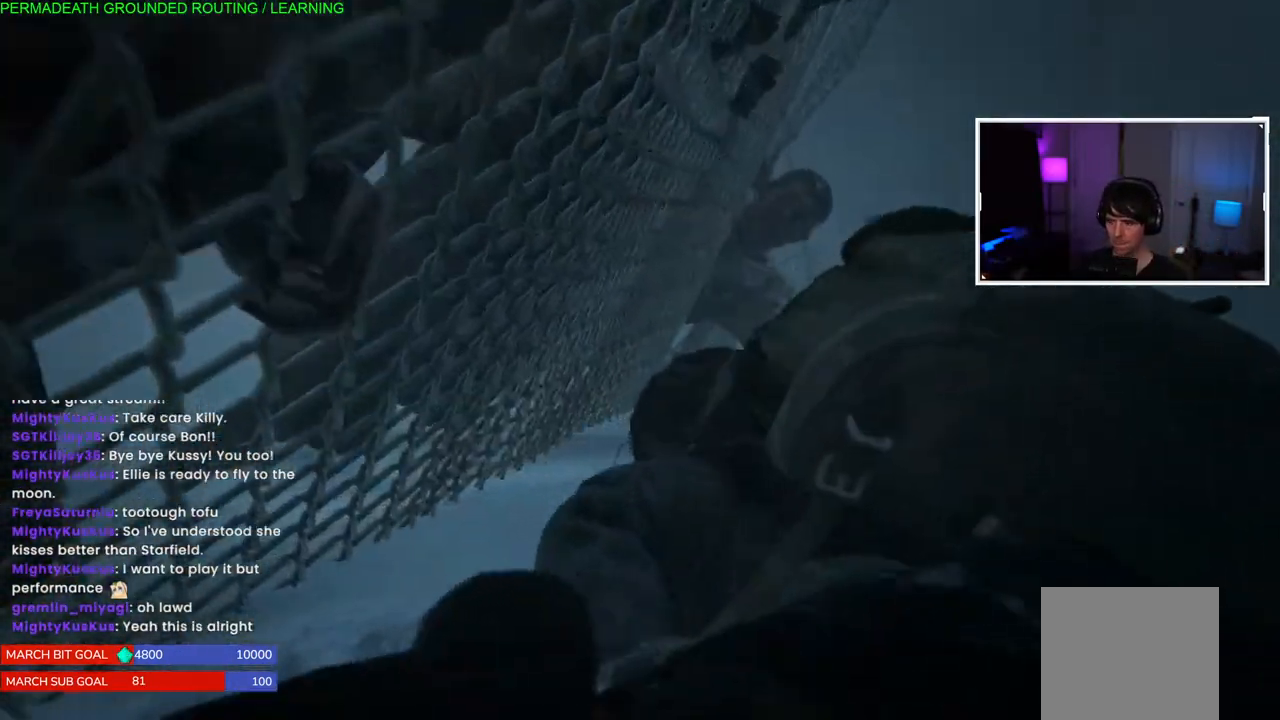
{"buttons": ["L1"], "left_stick": "up", "right_stick": "right", "events": [[133, "right_stick", "up-right"], [333, "right_stick", "right"]]}
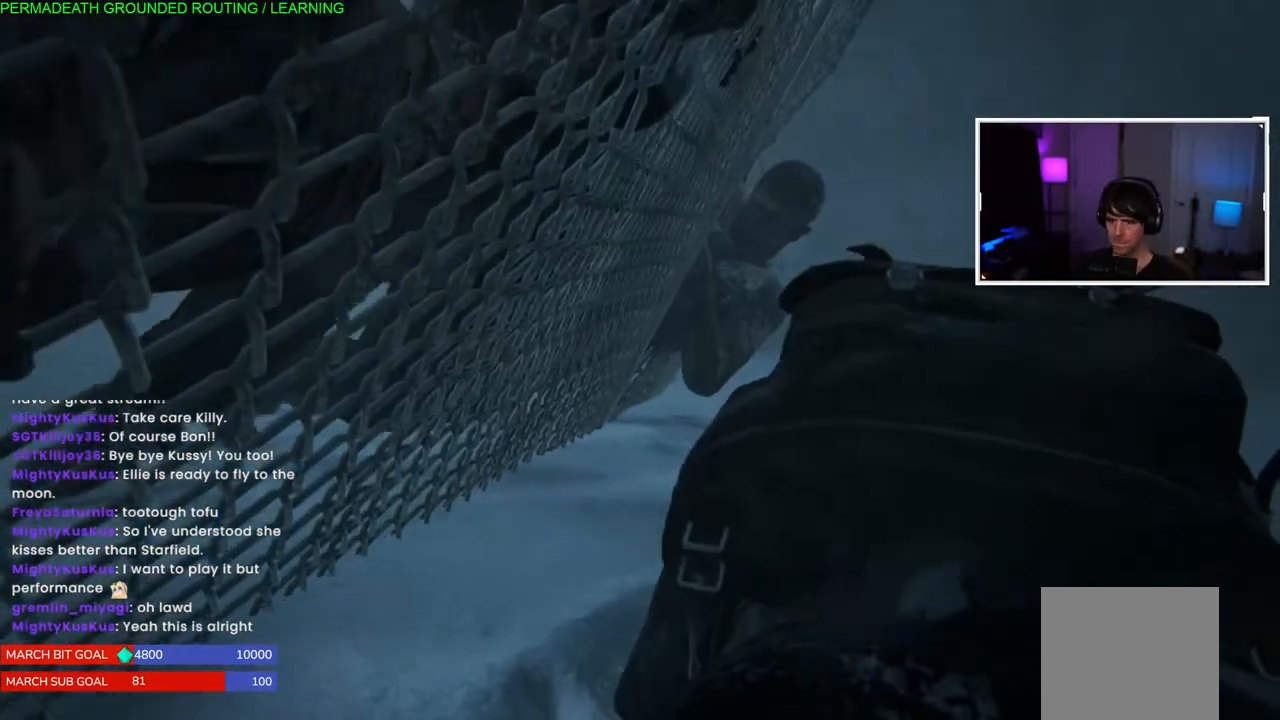
{"buttons": ["L1"], "left_stick": "up", "right_stick": "right", "events": []}
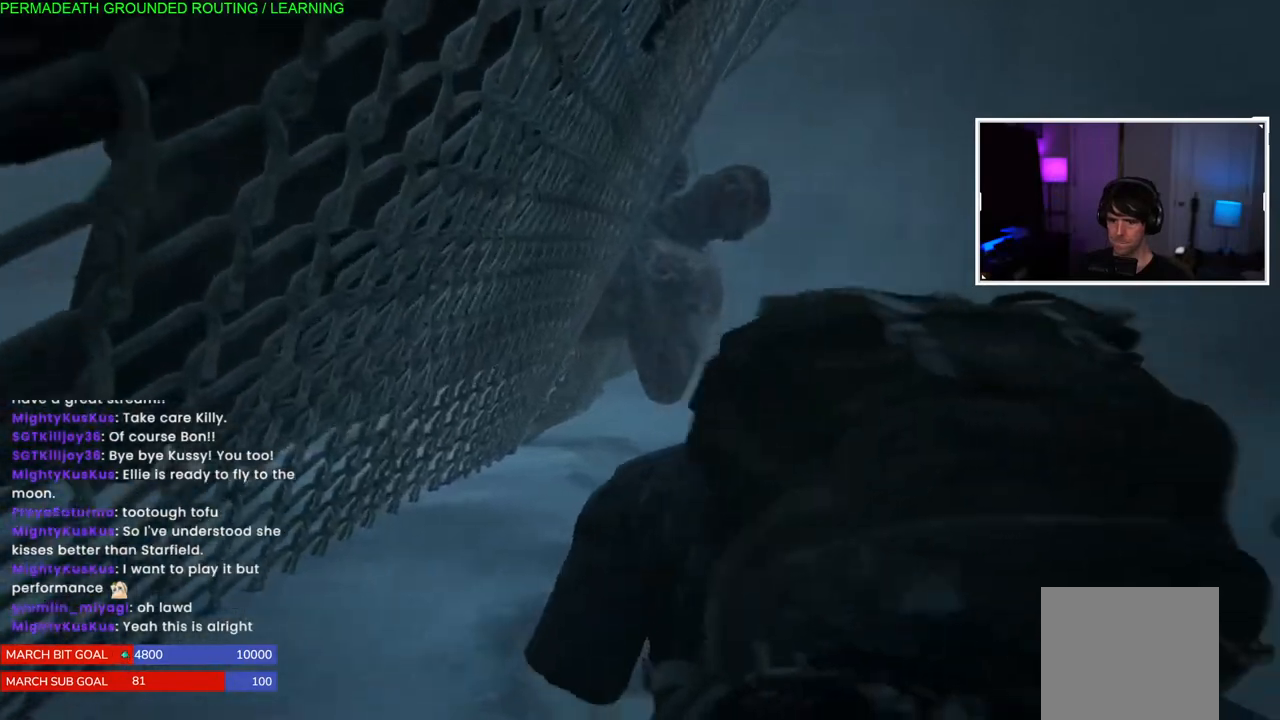
{"buttons": ["L1"], "left_stick": "up", "right_stick": "right", "events": []}
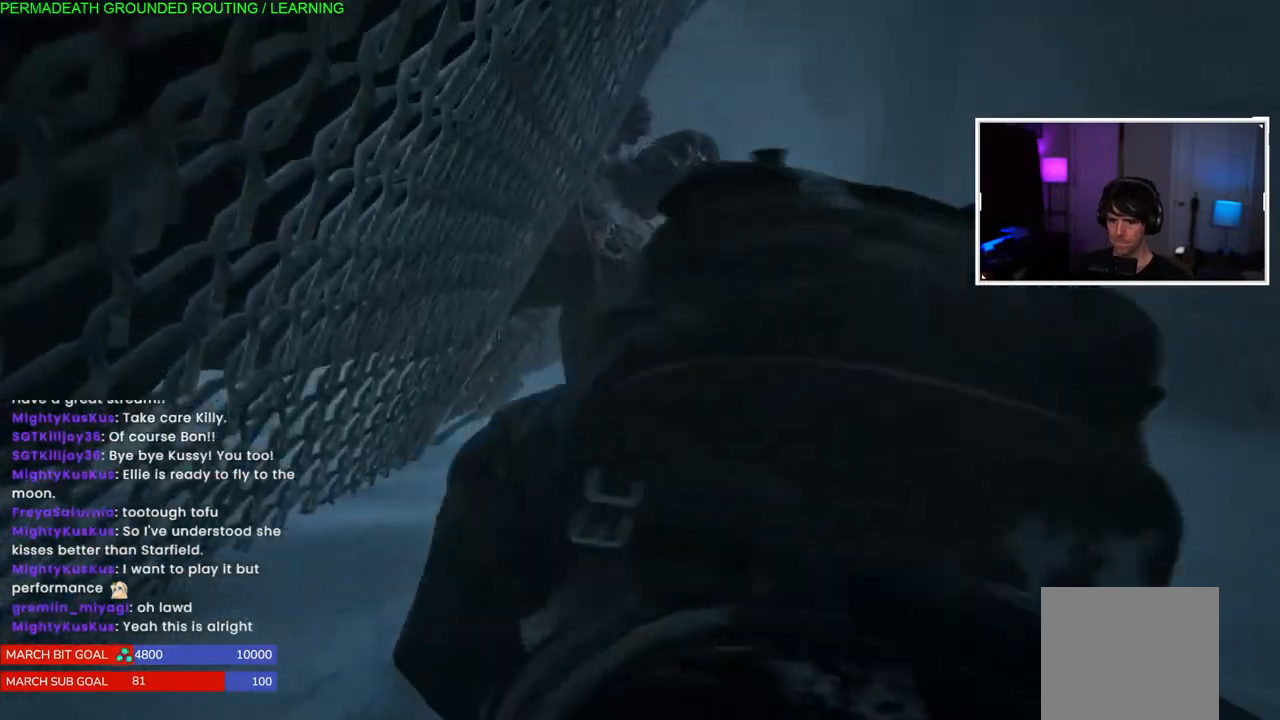
{"buttons": ["L1"], "left_stick": "up", "right_stick": "right", "events": []}
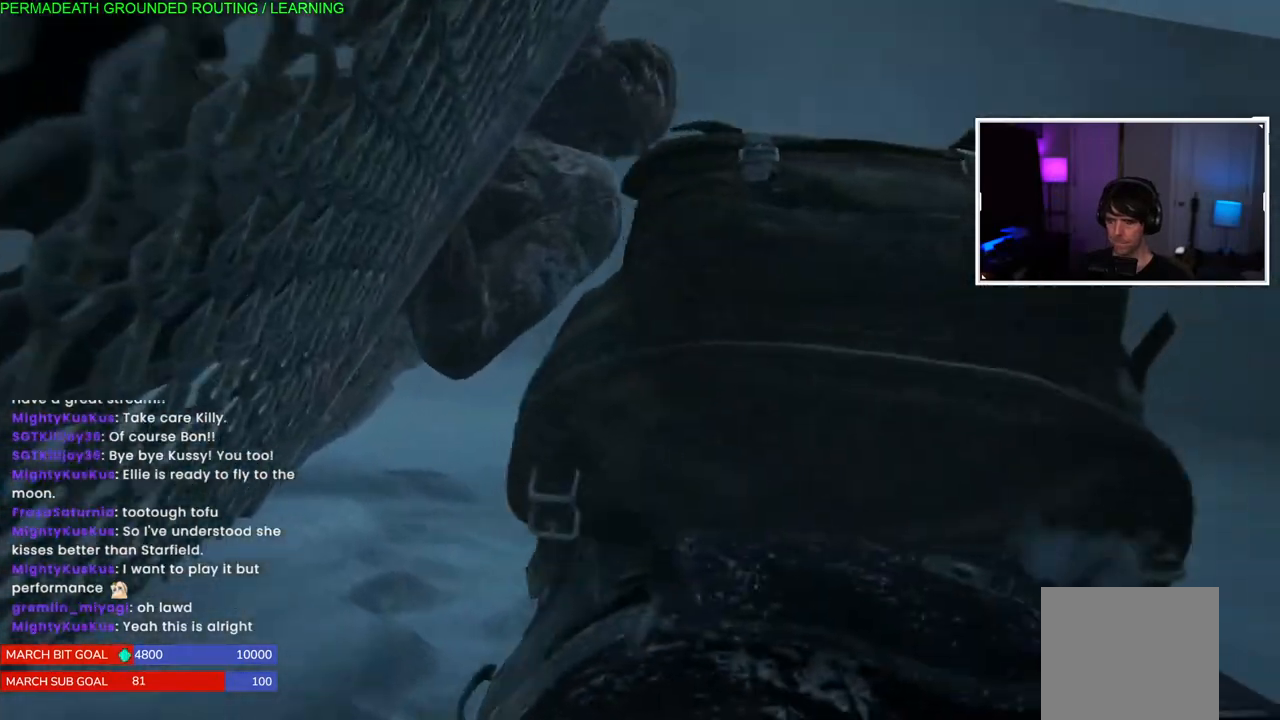
{"buttons": ["L1"], "left_stick": "up", "right_stick": "right", "events": []}
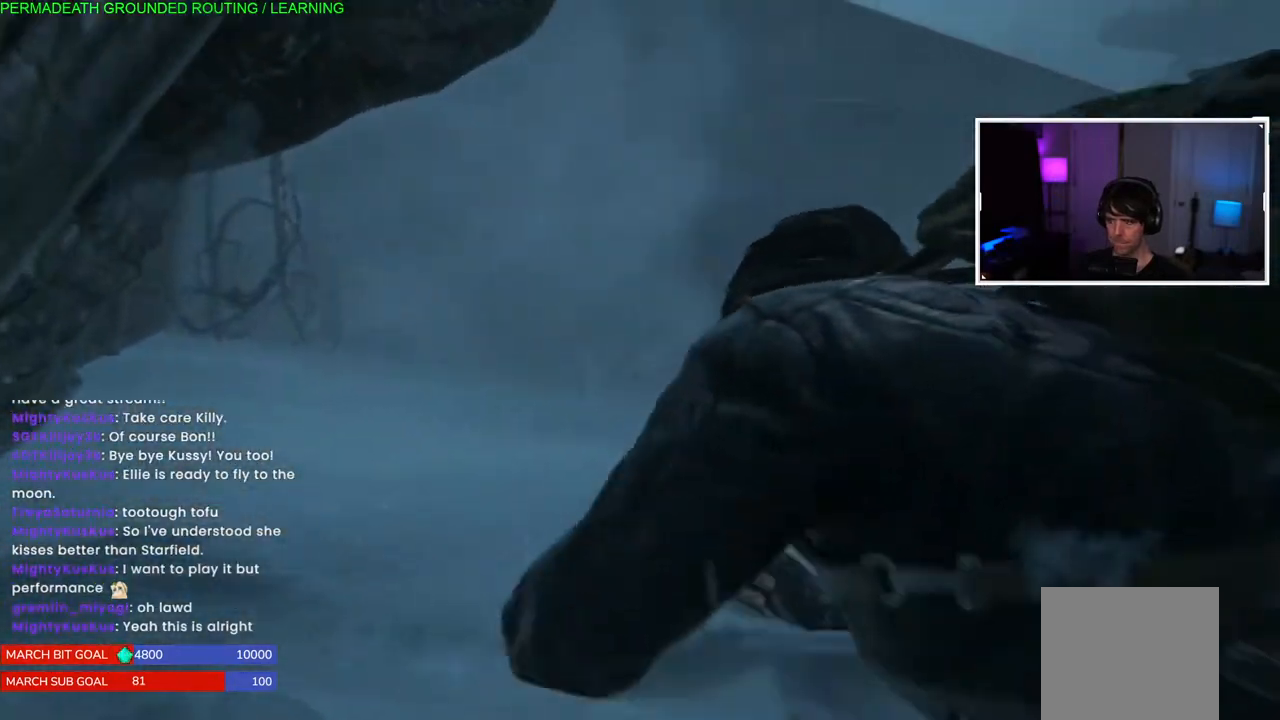
{"buttons": ["L1"], "left_stick": "up", "right_stick": "center", "events": [[433, "right_stick", "center"]]}
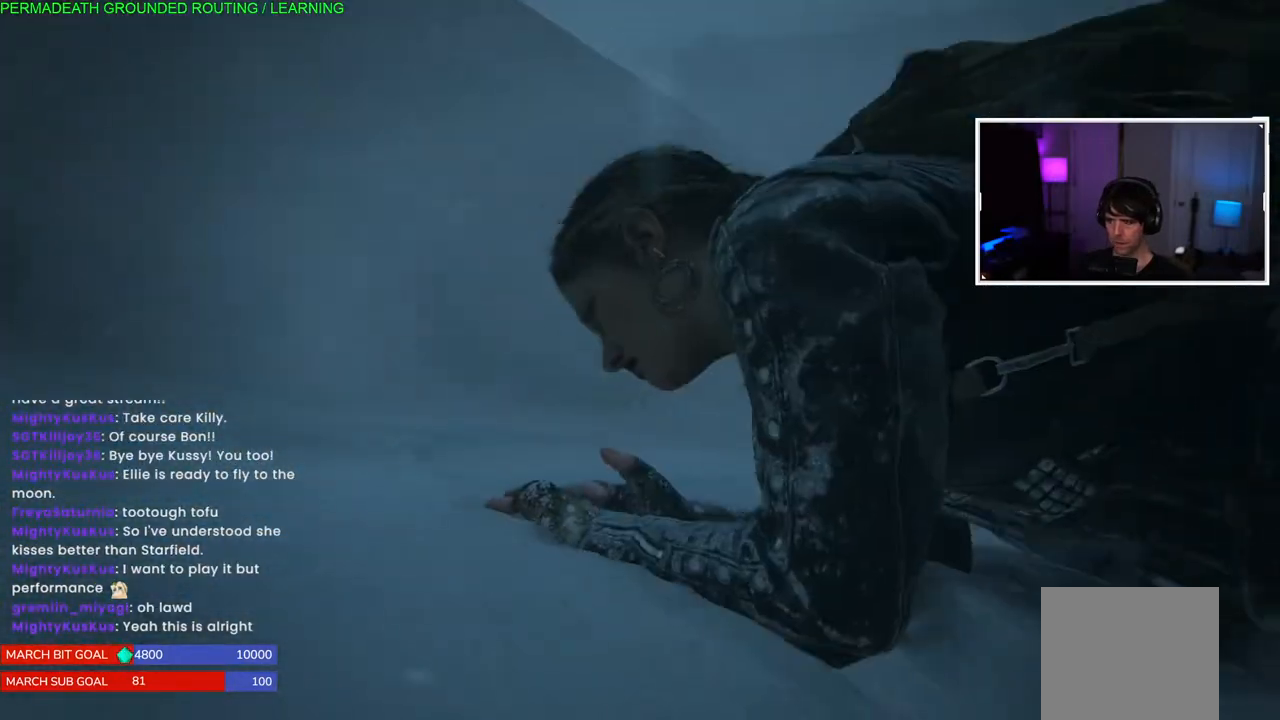
{"buttons": ["L1"], "left_stick": "up", "right_stick": "center", "events": [[67, "right_stick", "down"], [333, "right_stick", "center"]]}
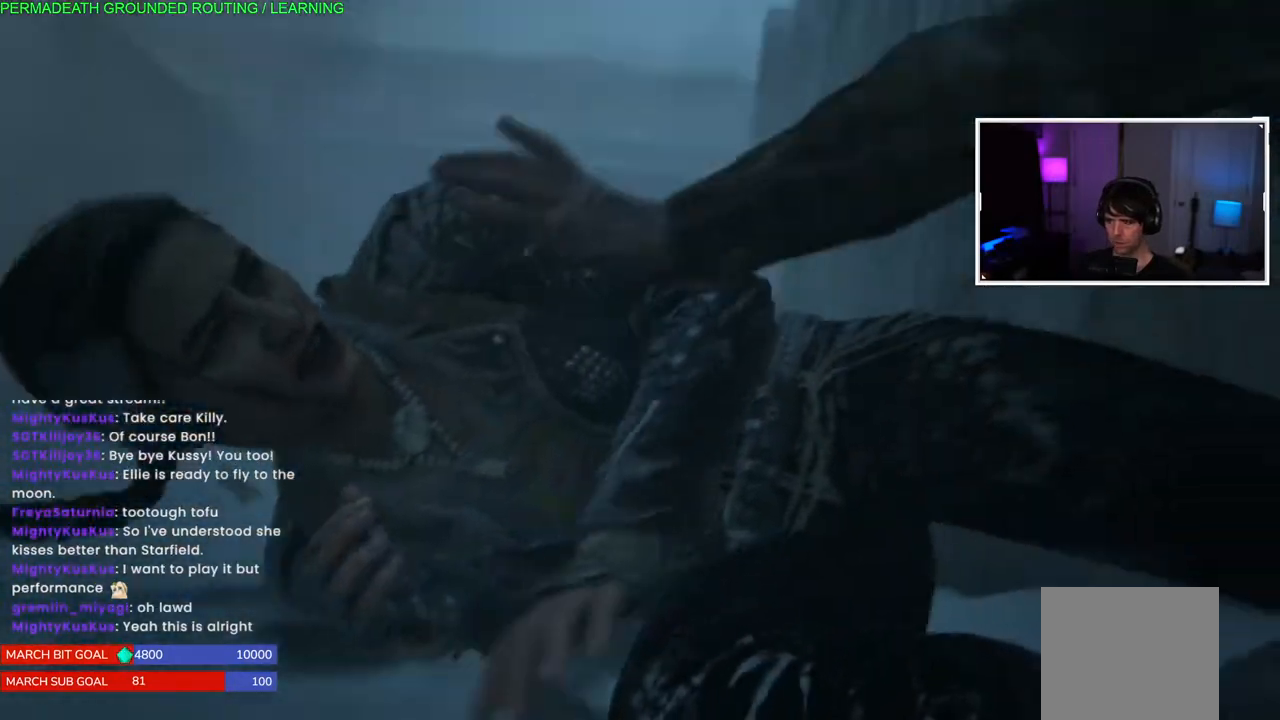
{"buttons": ["L1"], "left_stick": "up", "right_stick": "center", "events": [[67, "right_stick", "down-left"], [350, "right_stick", "center"]]}
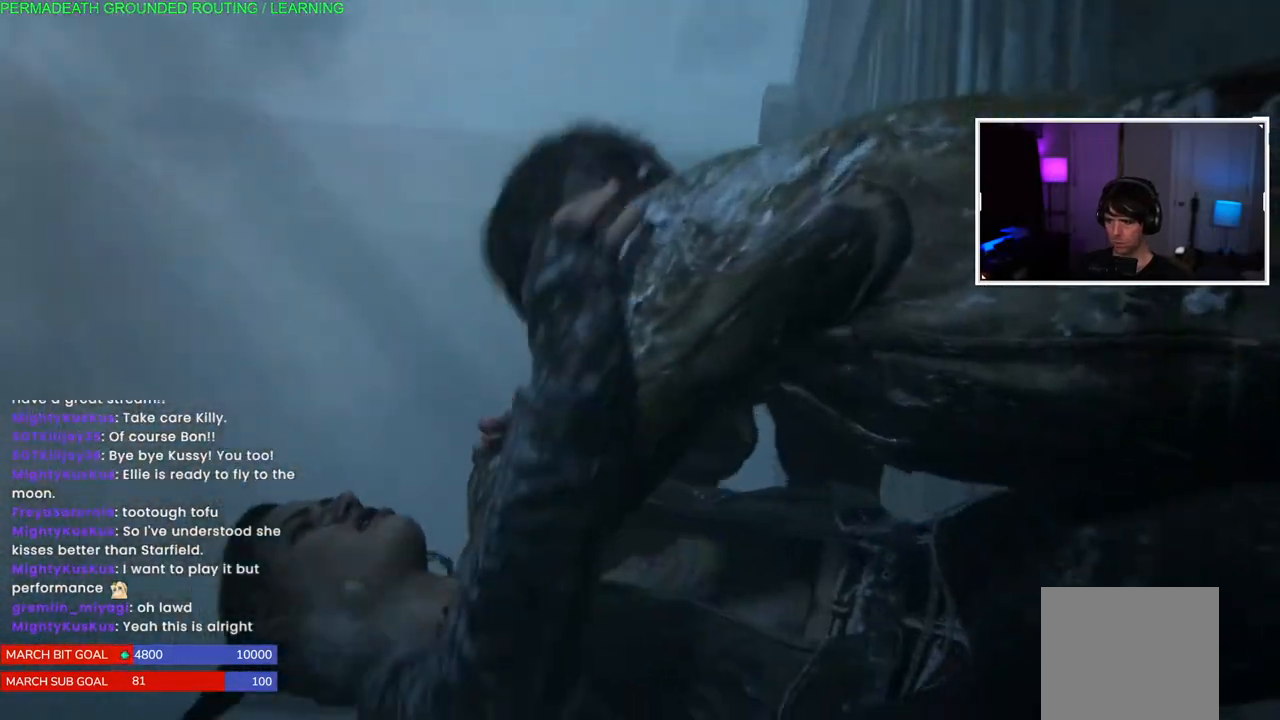
{"buttons": ["SQUARE"], "left_stick": "up", "right_stick": "center", "events": [[133, "SQUARE", "down"], [217, "SQUARE", "up"], [283, "SQUARE", "down"], [367, "SQUARE", "up"], [450, "L1", "up"], [450, "SQUARE", "down"]]}
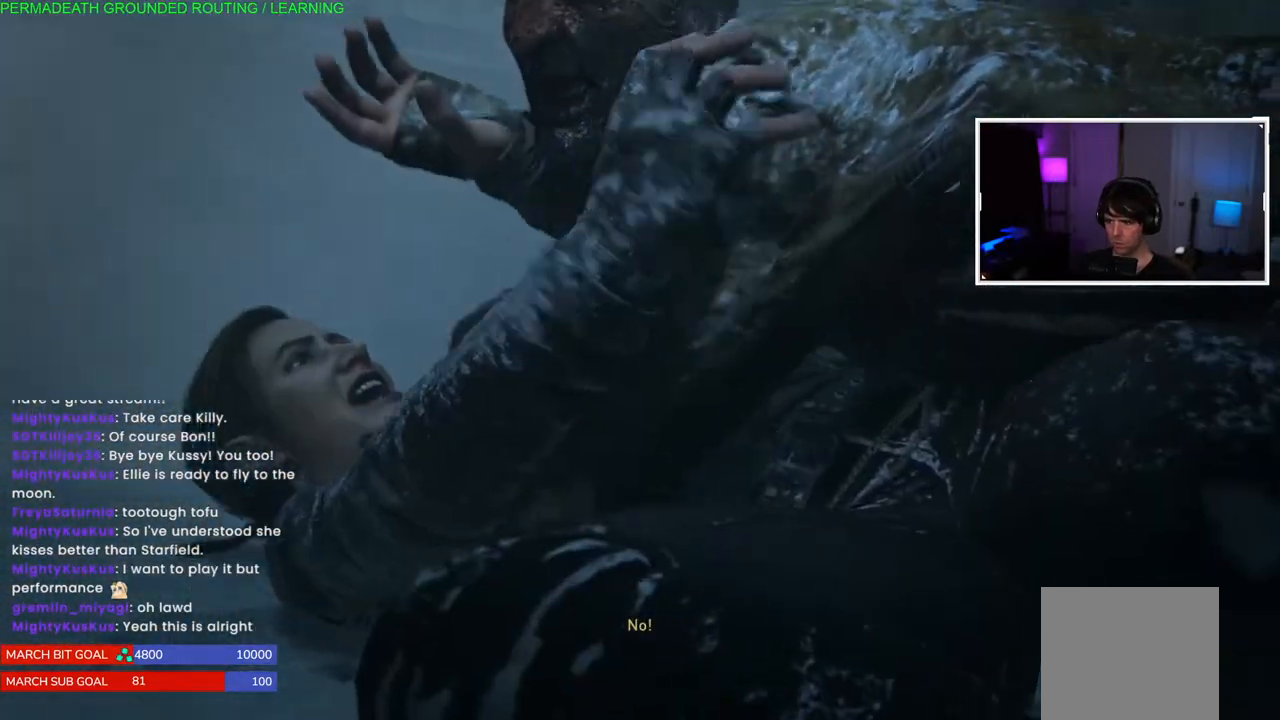
{"buttons": ["SQUARE"], "left_stick": "up", "right_stick": "center", "events": [[33, "SQUARE", "up"], [117, "SQUARE", "down"], [217, "SQUARE", "up"], [283, "SQUARE", "down"], [367, "SQUARE", "up"], [450, "SQUARE", "down"]]}
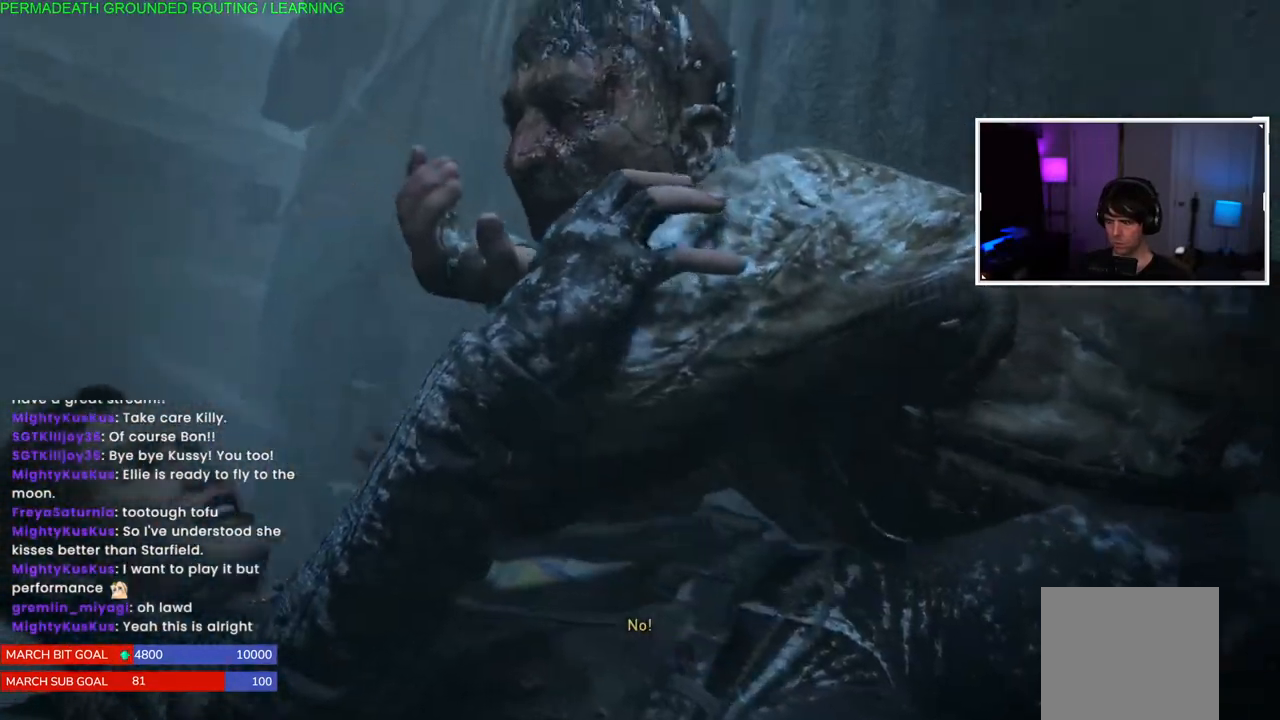
{"buttons": ["SQUARE"], "left_stick": "up-left", "right_stick": "center", "events": [[50, "SQUARE", "up"], [117, "SQUARE", "down"], [183, "left_stick", "up-left"], [217, "SQUARE", "up"], [300, "SQUARE", "down"], [400, "SQUARE", "up"], [483, "SQUARE", "down"]]}
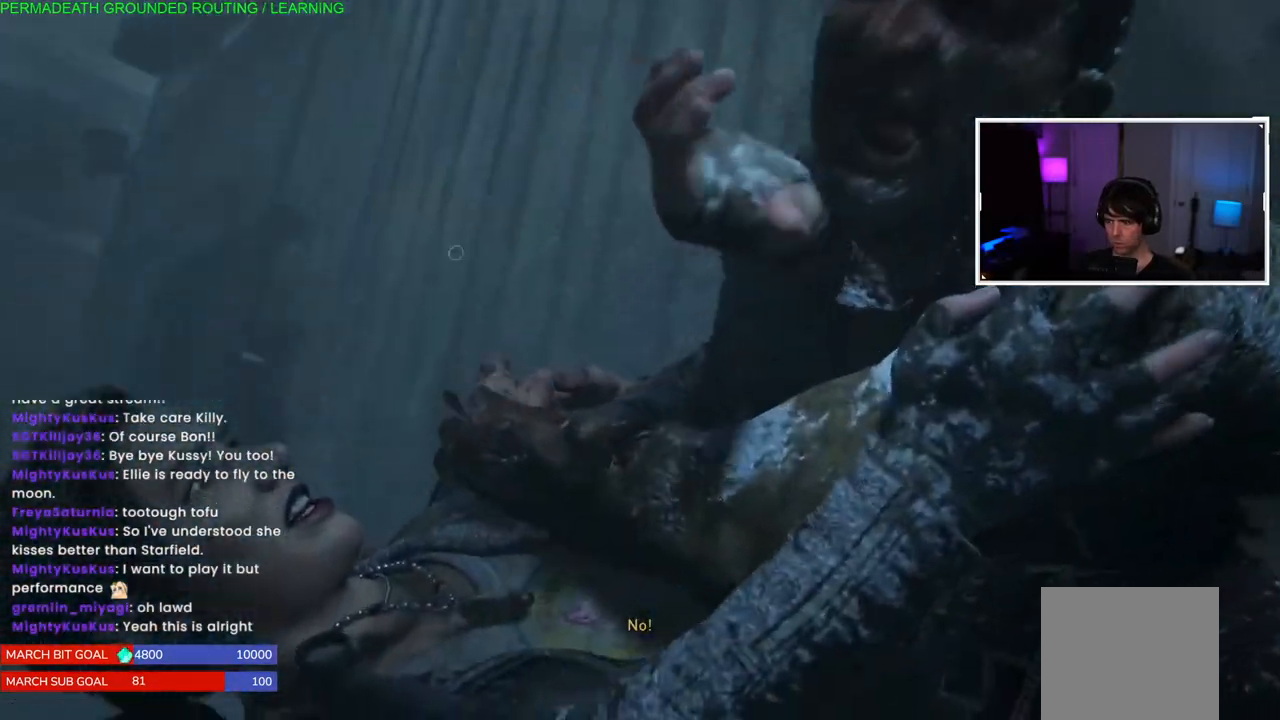
{"buttons": ["SQUARE"], "left_stick": "up-left", "right_stick": "center", "events": [[83, "SQUARE", "up"], [150, "SQUARE", "down"], [250, "SQUARE", "up"], [317, "SQUARE", "down"], [417, "SQUARE", "up"], [483, "SQUARE", "down"]]}
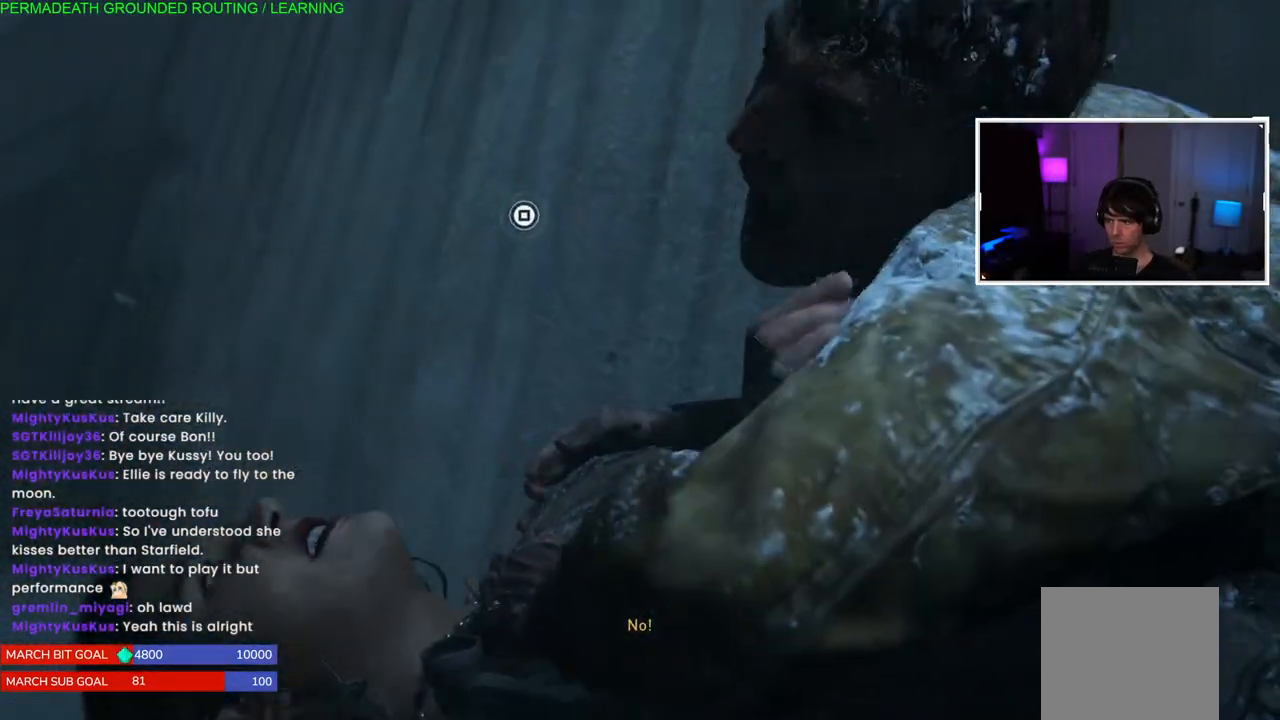
{"buttons": ["SQUARE"], "left_stick": "up-left", "right_stick": "center", "events": [[67, "SQUARE", "up"], [133, "SQUARE", "down"], [217, "SQUARE", "up"], [300, "SQUARE", "down"], [383, "SQUARE", "up"], [467, "SQUARE", "down"]]}
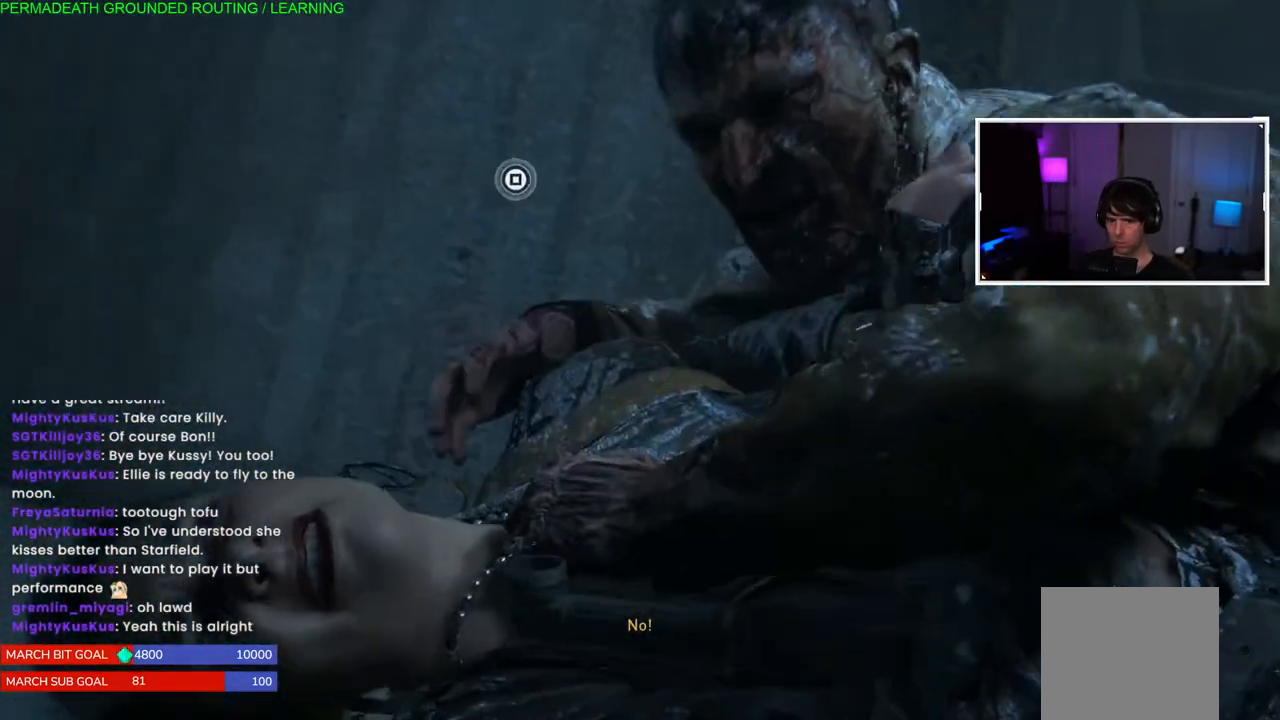
{"buttons": ["SQUARE"], "left_stick": "up-left", "right_stick": "center", "events": [[50, "SQUARE", "up"], [117, "SQUARE", "down"], [217, "SQUARE", "up"], [300, "SQUARE", "down"], [383, "SQUARE", "up"], [467, "SQUARE", "down"]]}
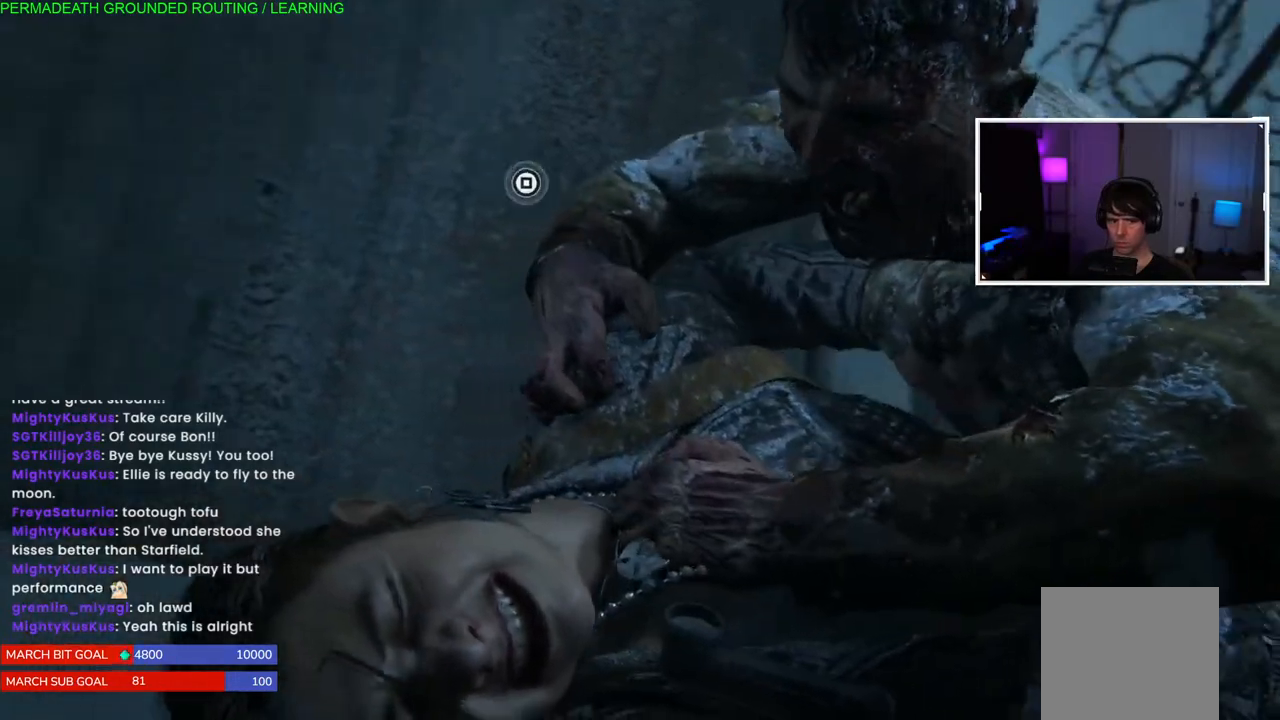
{"buttons": ["SQUARE"], "left_stick": "up-left", "right_stick": "center", "events": [[67, "SQUARE", "up"], [150, "SQUARE", "down"], [217, "SQUARE", "up"], [300, "SQUARE", "down"], [383, "SQUARE", "up"], [467, "SQUARE", "down"]]}